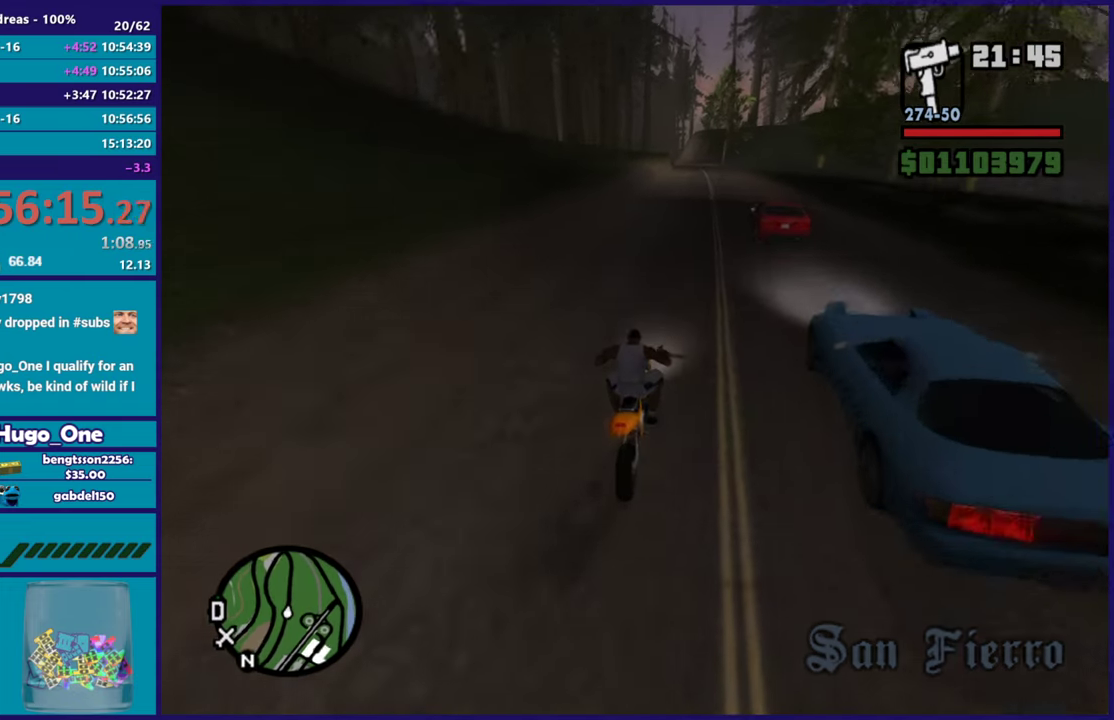
Gameplay with a controller (Xbox layout); each line is a JSON object with the inputs held at the frame after it. "events" lists button and stick changes between this image and that frame as [ms after this image, input, new state], when the widget could be followed in between.
{"buttons": ["R2"], "left_stick": "up-left", "right_stick": "down-left", "events": [[66, "left_stick", "right"], [133, "left_stick", "up-left"], [317, "left_stick", "right"], [467, "left_stick", "up-left"]]}
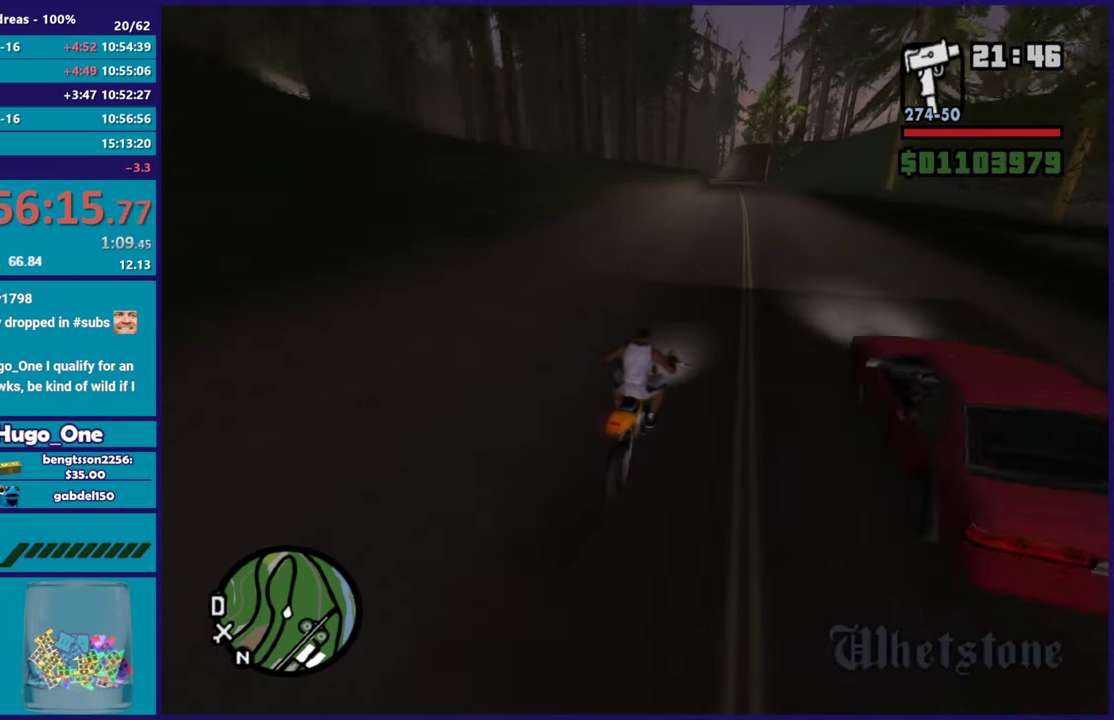
{"buttons": [], "left_stick": "right", "right_stick": "down-left", "events": [[150, "left_stick", "right"], [267, "left_stick", "up-left"], [284, "R2", "up"], [467, "left_stick", "right"]]}
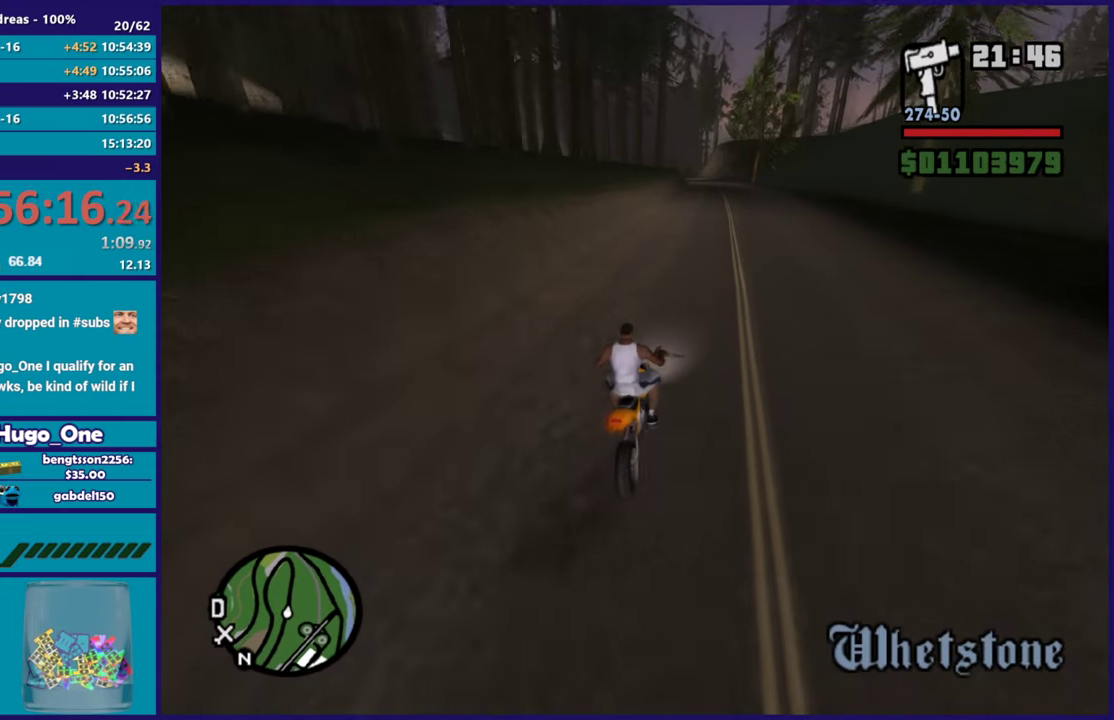
{"buttons": ["R2"], "left_stick": "up-left", "right_stick": "down-left", "events": [[183, "R2", "down"], [283, "left_stick", "center"], [400, "left_stick", "up-left"]]}
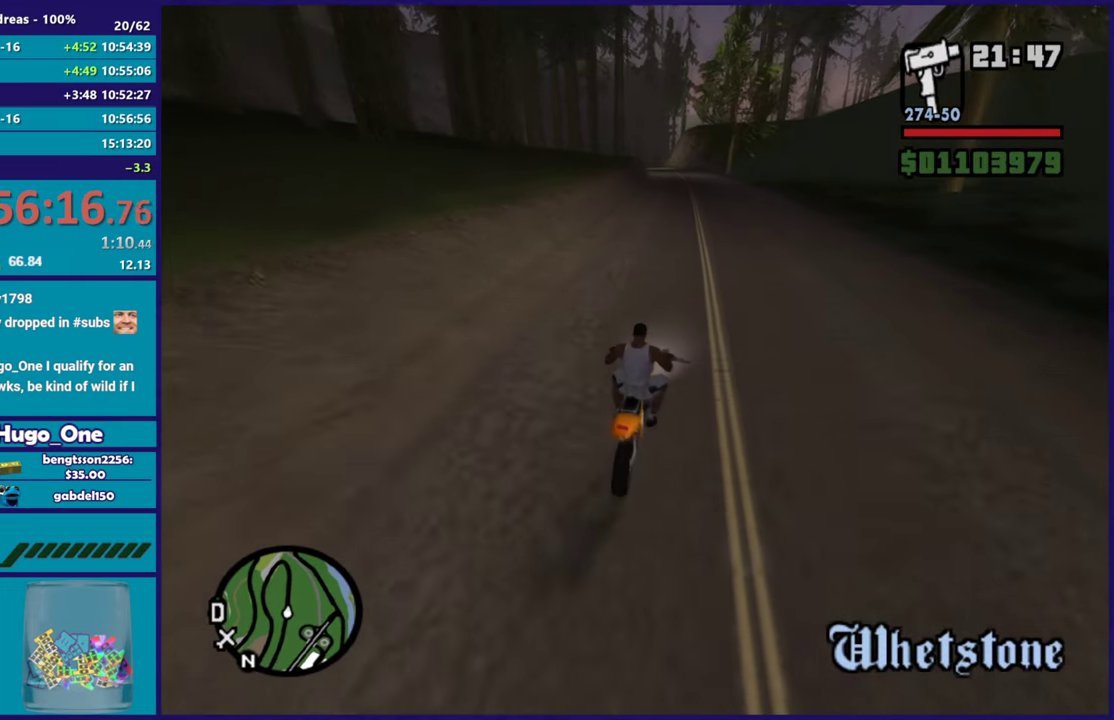
{"buttons": [], "left_stick": "right", "right_stick": "down-left", "events": [[117, "left_stick", "center"], [251, "left_stick", "up-left"], [367, "R2", "up"], [434, "left_stick", "right"]]}
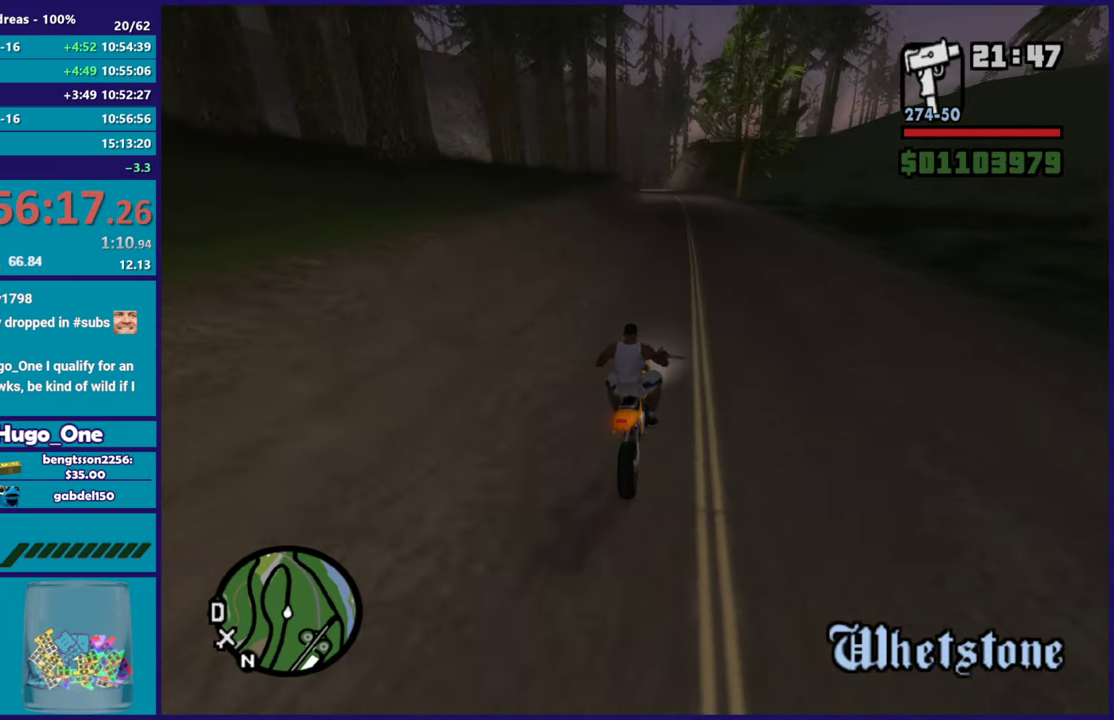
{"buttons": ["R2"], "left_stick": "left", "right_stick": "down-left", "events": [[83, "left_stick", "center"], [117, "R2", "down"], [250, "left_stick", "up-left"], [367, "left_stick", "center"], [500, "left_stick", "left"]]}
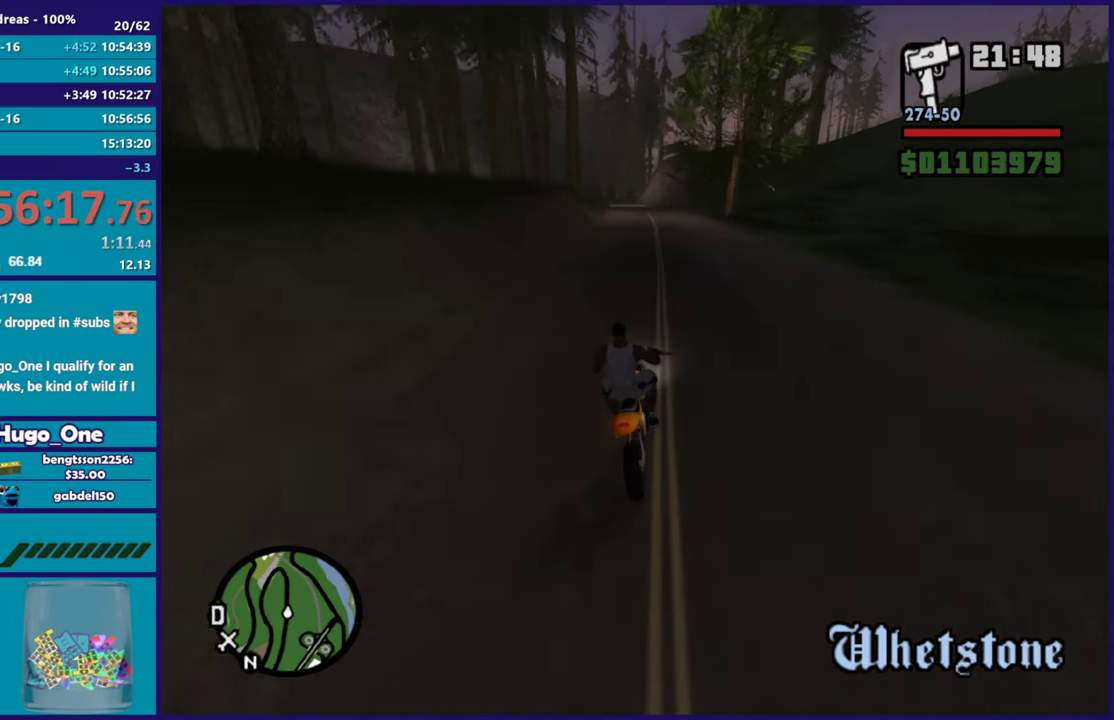
{"buttons": ["R2"], "left_stick": "center", "right_stick": "center", "events": [[117, "right_stick", "center"], [184, "left_stick", "center"], [234, "left_stick", "right"], [284, "right_stick", "down"], [317, "left_stick", "up"], [451, "right_stick", "center"], [484, "left_stick", "center"]]}
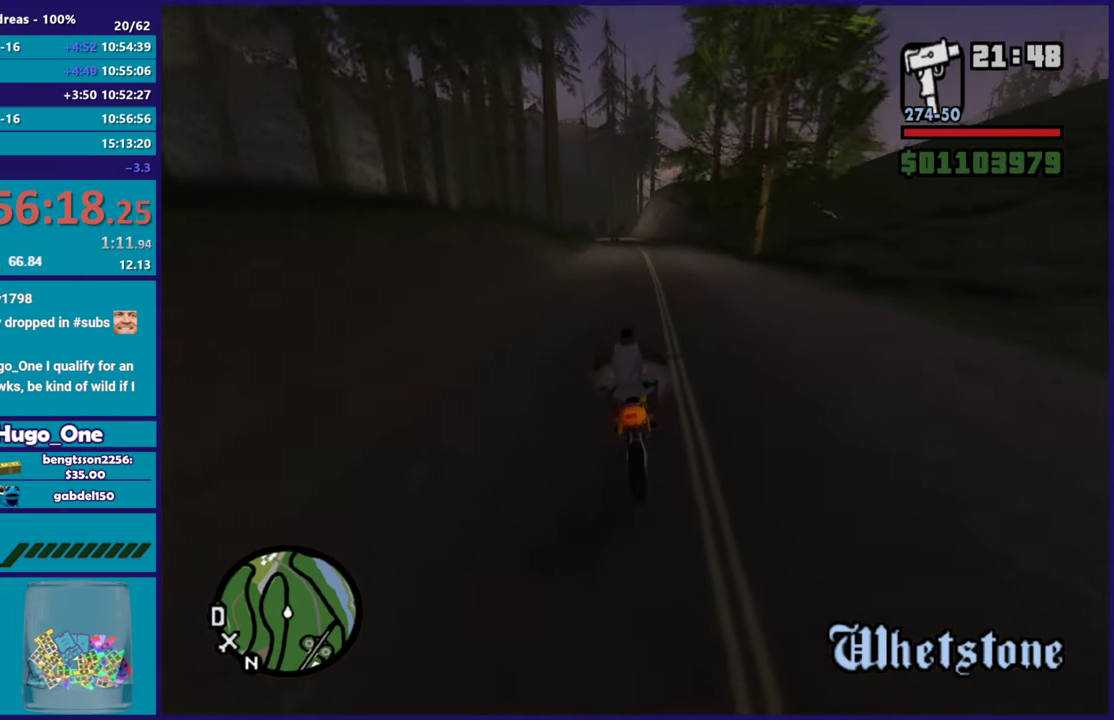
{"buttons": ["R2"], "left_stick": "up-right", "right_stick": "center", "events": [[33, "R2", "up"], [33, "right_stick", "down"], [83, "left_stick", "up"], [150, "R2", "down"], [150, "right_stick", "center"], [317, "left_stick", "up-right"], [317, "right_stick", "down-left"], [367, "left_stick", "up"], [450, "left_stick", "up-right"], [450, "right_stick", "center"]]}
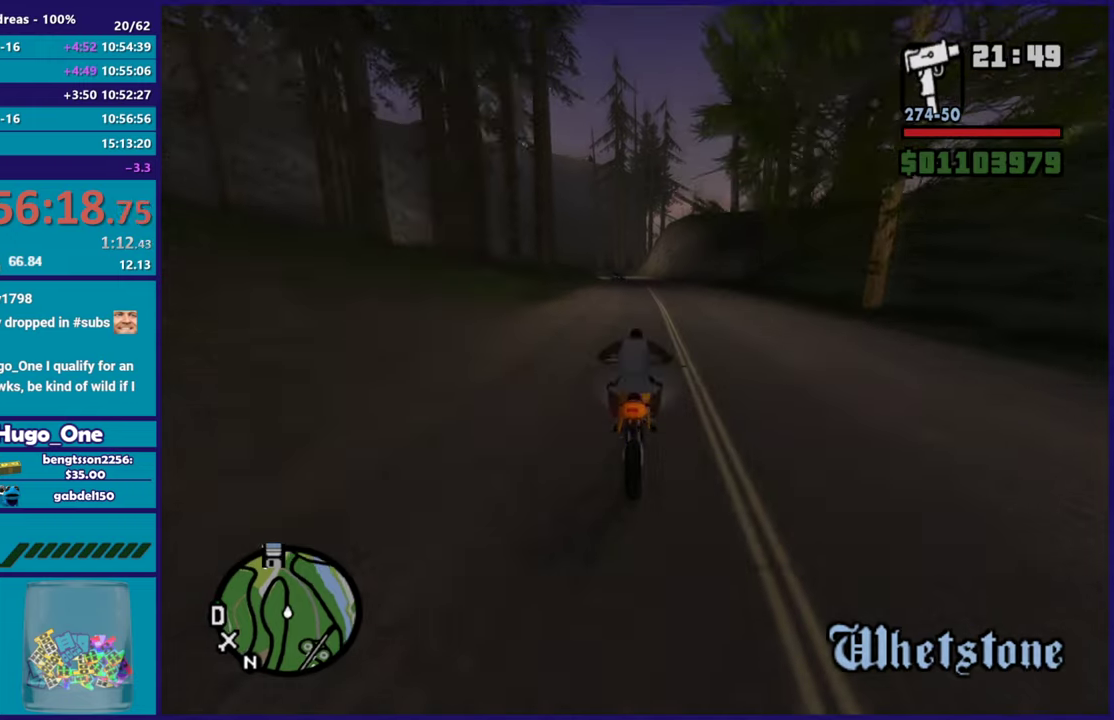
{"buttons": ["R2"], "left_stick": "up-right", "right_stick": "down", "events": [[117, "left_stick", "up"], [217, "left_stick", "center"], [267, "left_stick", "up-left"], [401, "right_stick", "down"], [451, "left_stick", "right"], [501, "left_stick", "up-right"]]}
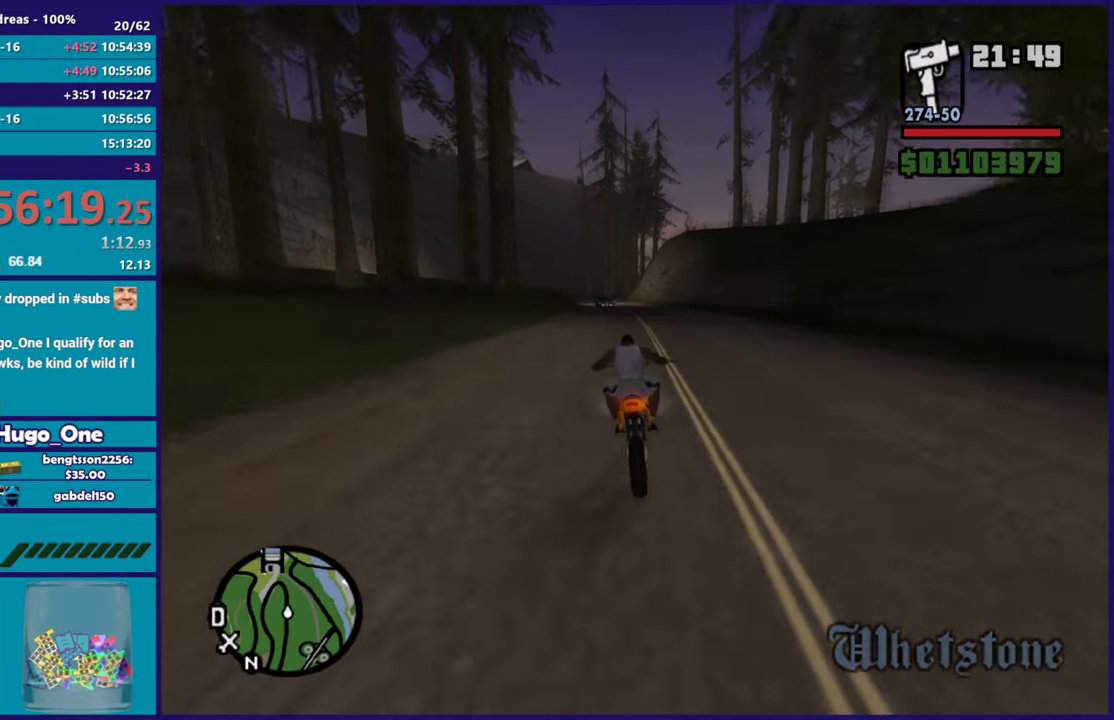
{"buttons": ["R2"], "left_stick": "up-left", "right_stick": "down", "events": [[33, "left_stick", "up"], [50, "right_stick", "center"], [350, "left_stick", "up-left"], [484, "right_stick", "down"]]}
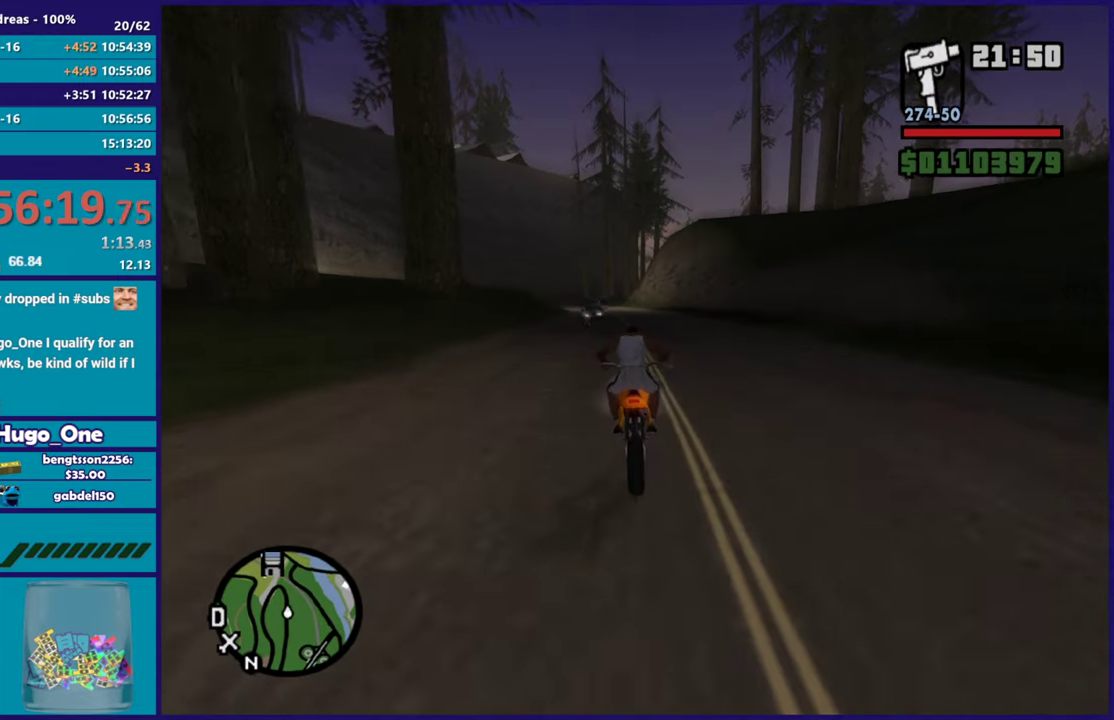
{"buttons": ["R2"], "left_stick": "up-left", "right_stick": "down", "events": [[33, "left_stick", "up-right"], [116, "left_stick", "up"], [233, "right_stick", "center"], [317, "left_stick", "left"], [333, "right_stick", "down"], [500, "left_stick", "up-left"]]}